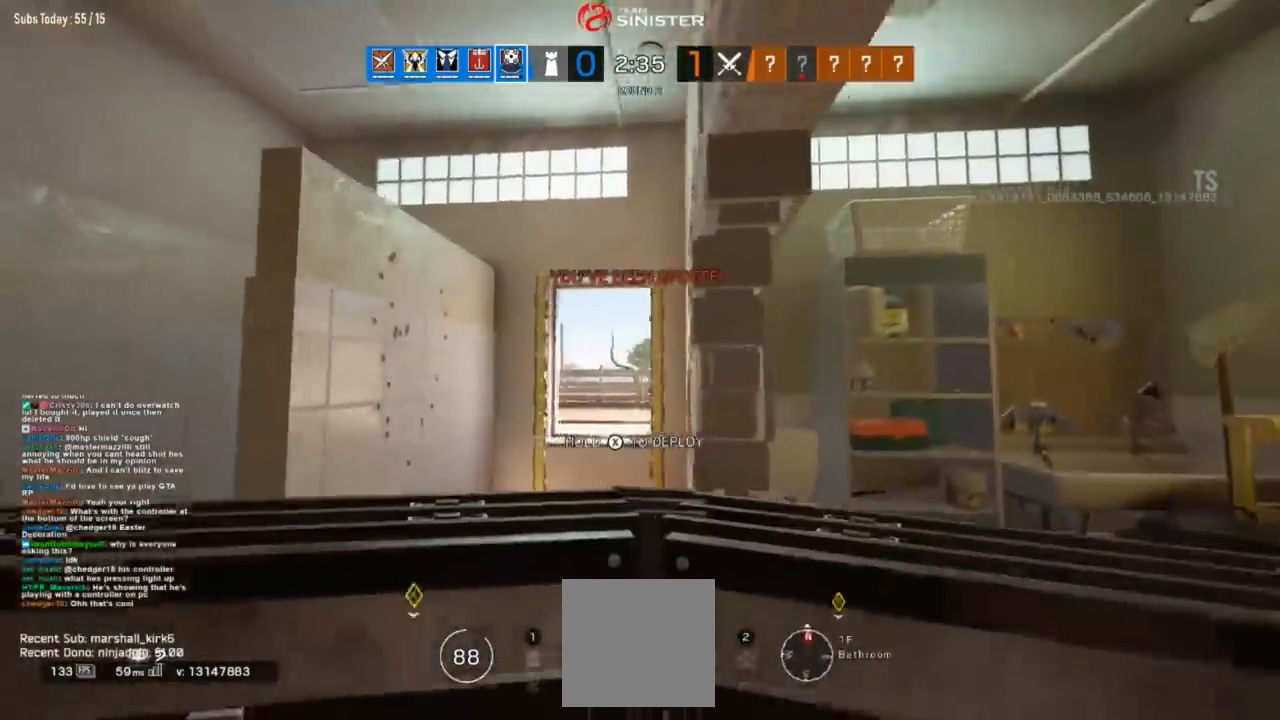
Gameplay with a controller (Xbox layout); each line is a JSON object with the inputs held at the frame after it. "button_events" lists button changes between this image and that frame as [ms after this image, input, new state], when the widget could be followed in between (sticks are given only as held states). Not read: L2.
{"buttons": [], "left_stick": "right", "right_stick": "up-left", "button_events": [[167, "Y", "down"], [251, "Y", "up"], [468, "L1", "up"]]}
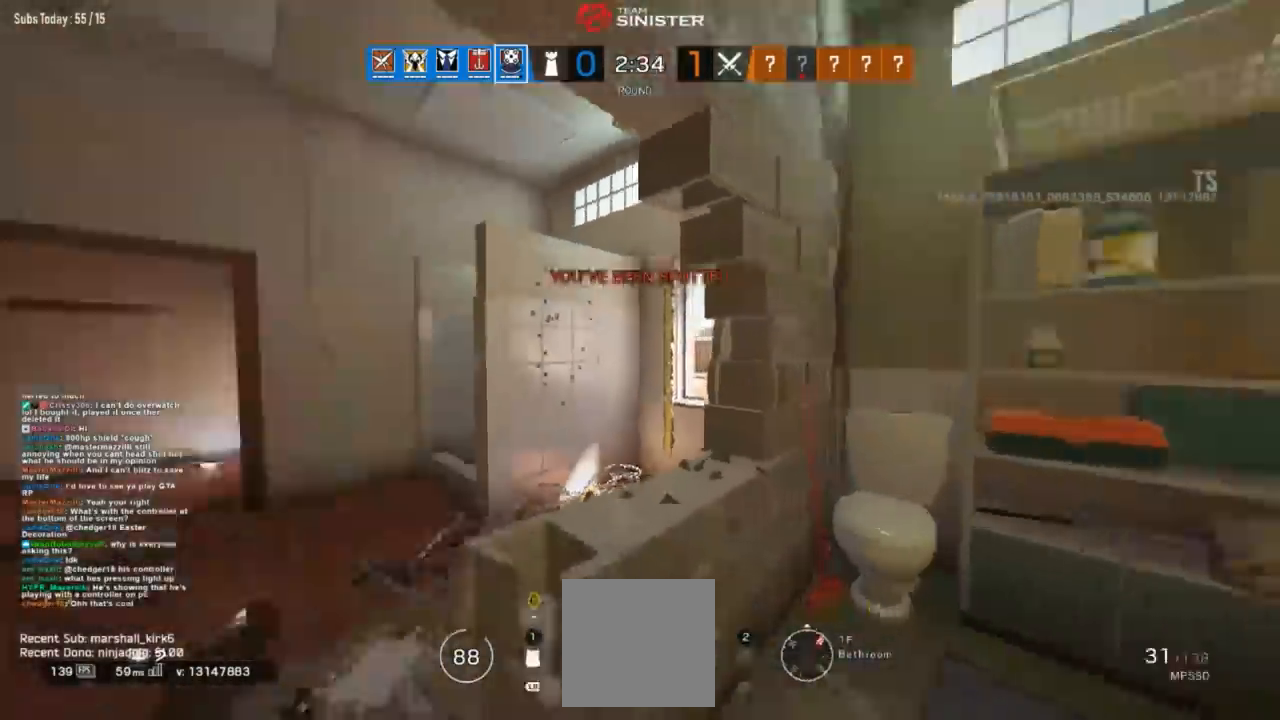
{"buttons": ["L3"], "left_stick": "down-left", "right_stick": "down", "button_events": [[117, "B", "down"], [217, "B", "up"], [367, "L3", "down"]]}
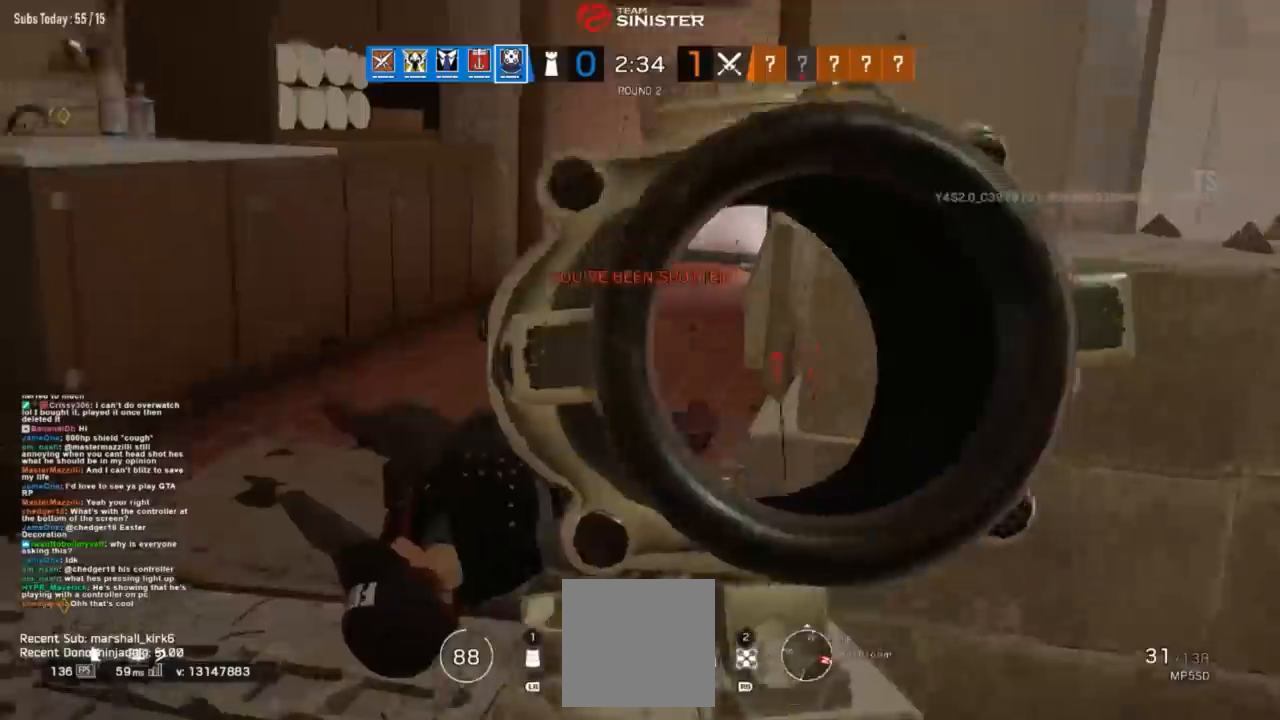
{"buttons": [], "left_stick": "right", "right_stick": "up-right", "button_events": [[84, "L3", "up"], [251, "R2", "down"], [451, "R2", "up"]]}
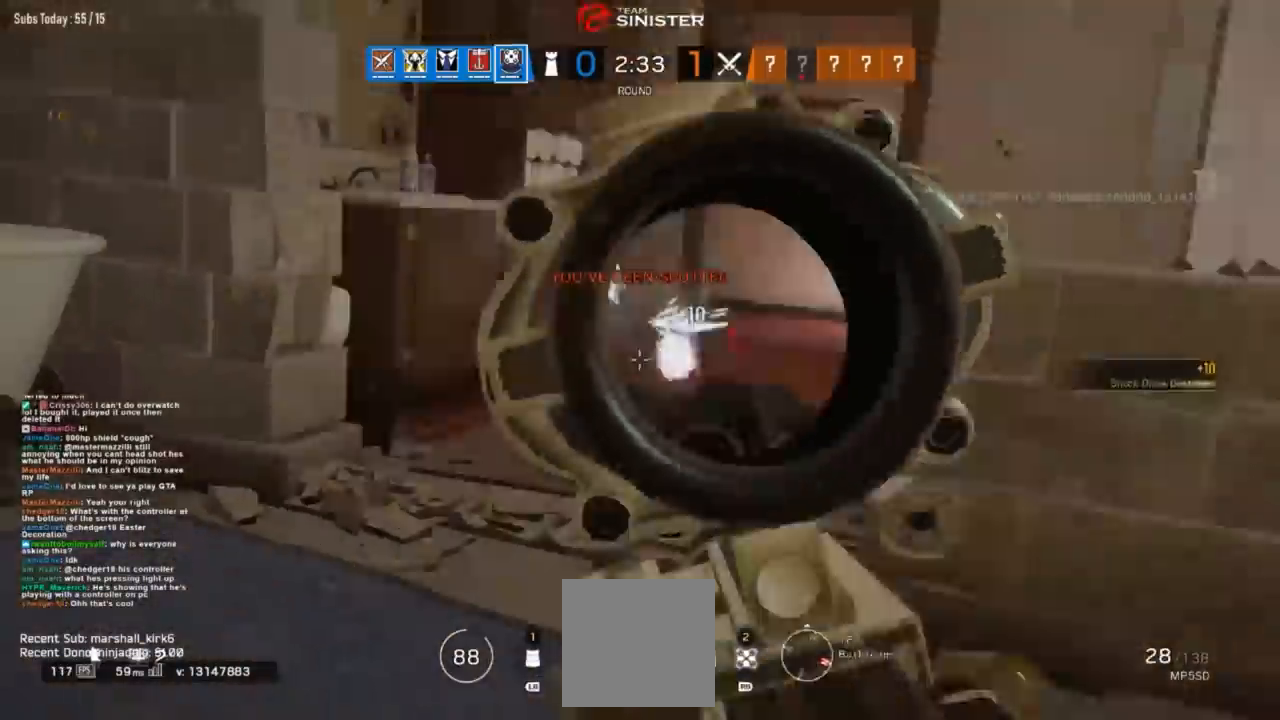
{"buttons": [], "left_stick": "up-left", "right_stick": "right", "button_events": [[250, "L3", "down"], [300, "B", "down"], [350, "L3", "up"], [400, "B", "up"]]}
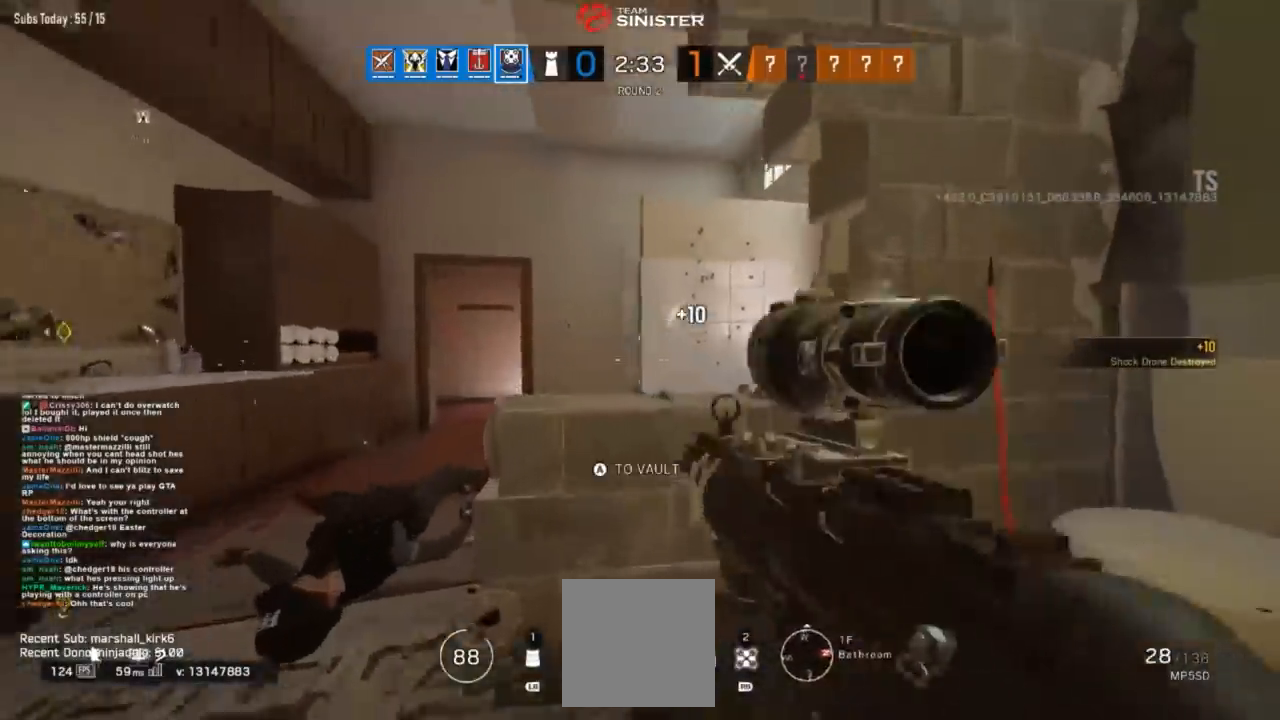
{"buttons": ["L1"], "left_stick": "left", "right_stick": "right", "button_events": [[101, "L1", "down"], [267, "B", "down"], [384, "B", "up"]]}